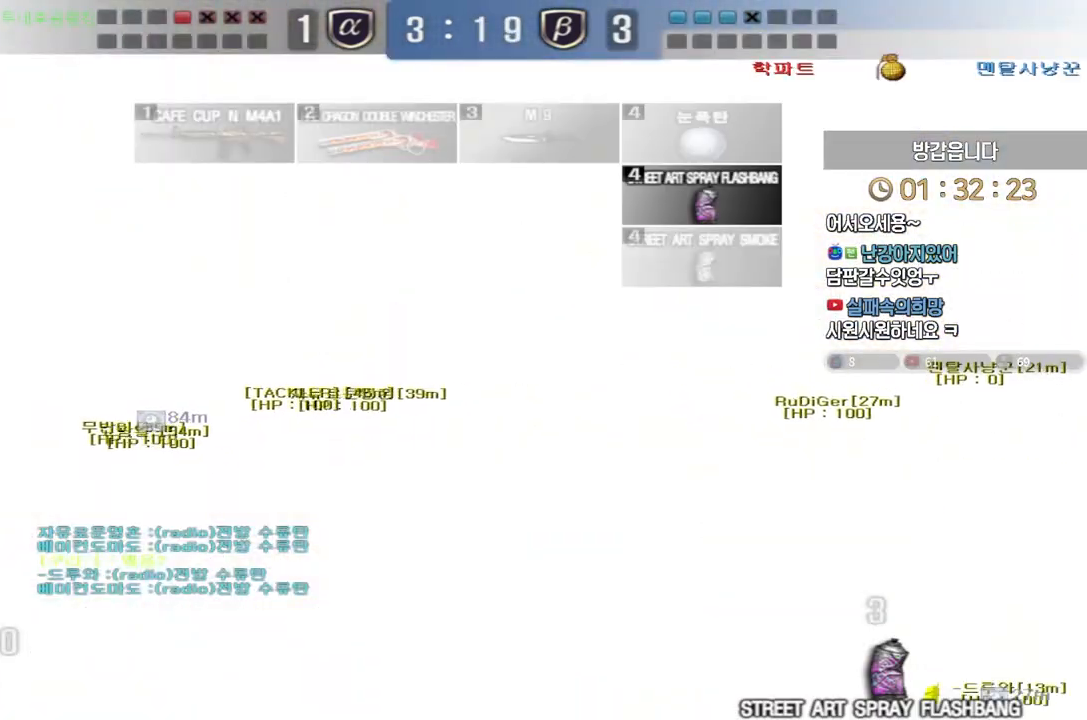
Gameplay with keyboard; each line is a JSON object with the keys held at the frame after it. "events" lists presses ("down") and releases ("up") of "a", "ctrl", "d", "e", "f", "q", "r", "s", "shift", "space", "tab" and "w" between this image and that frame as [ms after this image, input, new state], when the widget could be followed in between. No other keys are recorded. Mouse input is not recorded.
{"keys": ["a", "w"], "events": []}
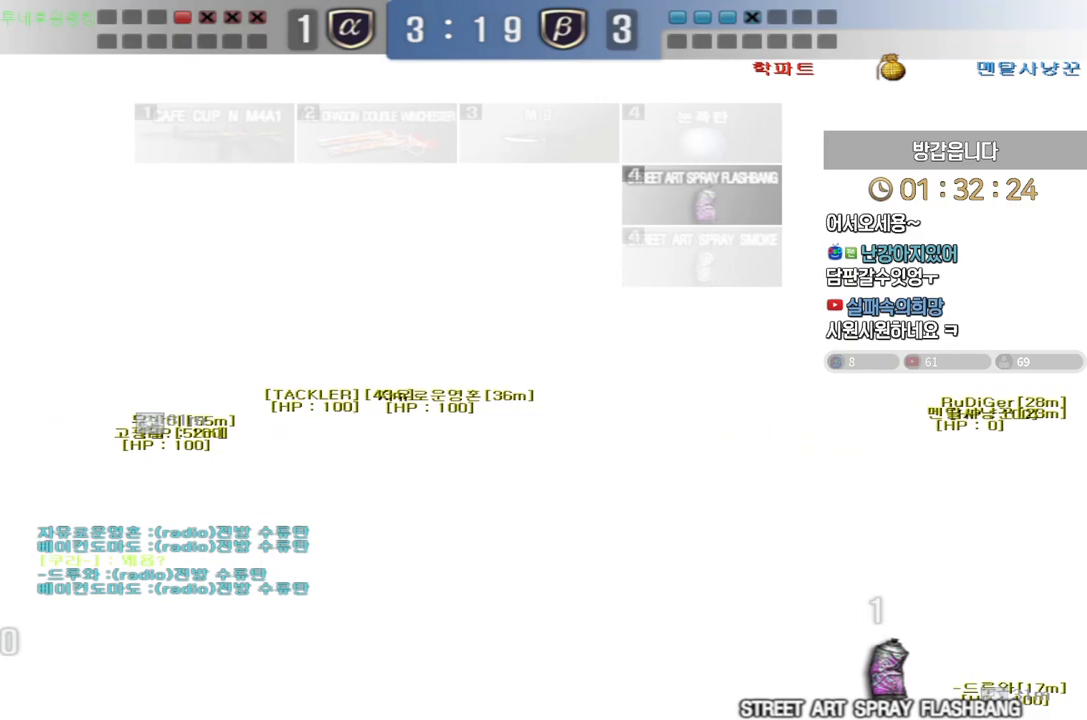
{"keys": ["shift"], "events": [[383, "shift", "down"], [383, "w", "up"], [400, "a", "up"], [417, "space", "down"], [467, "space", "up"]]}
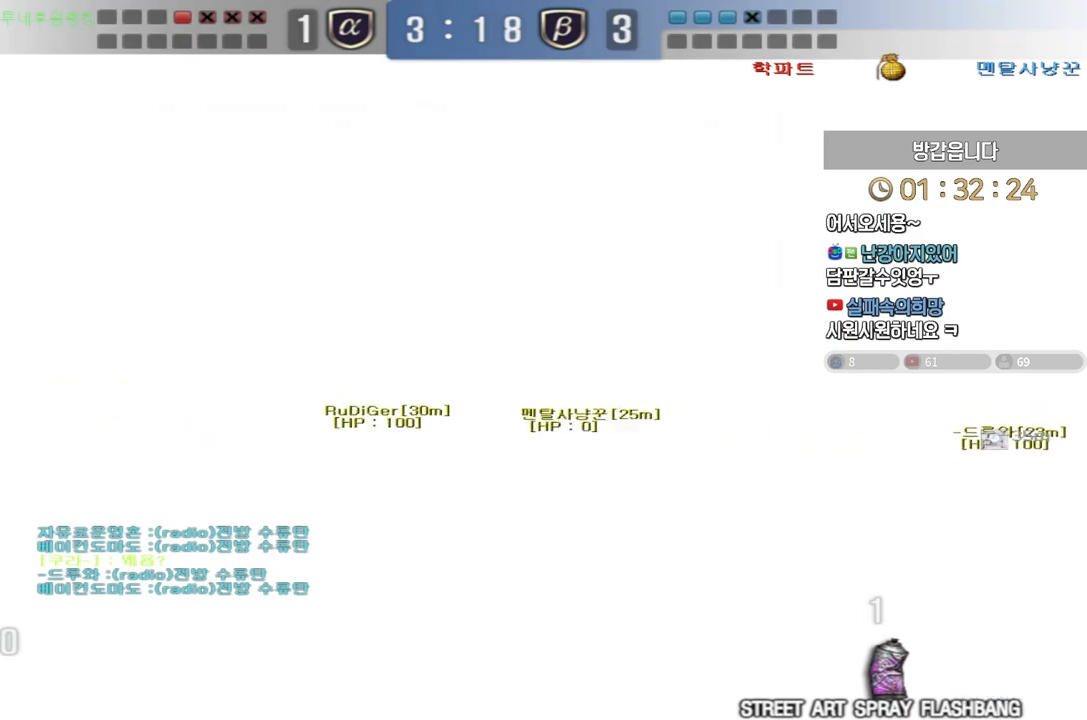
{"keys": [], "events": [[17, "shift", "up"], [83, "shift", "down"], [267, "shift", "up"]]}
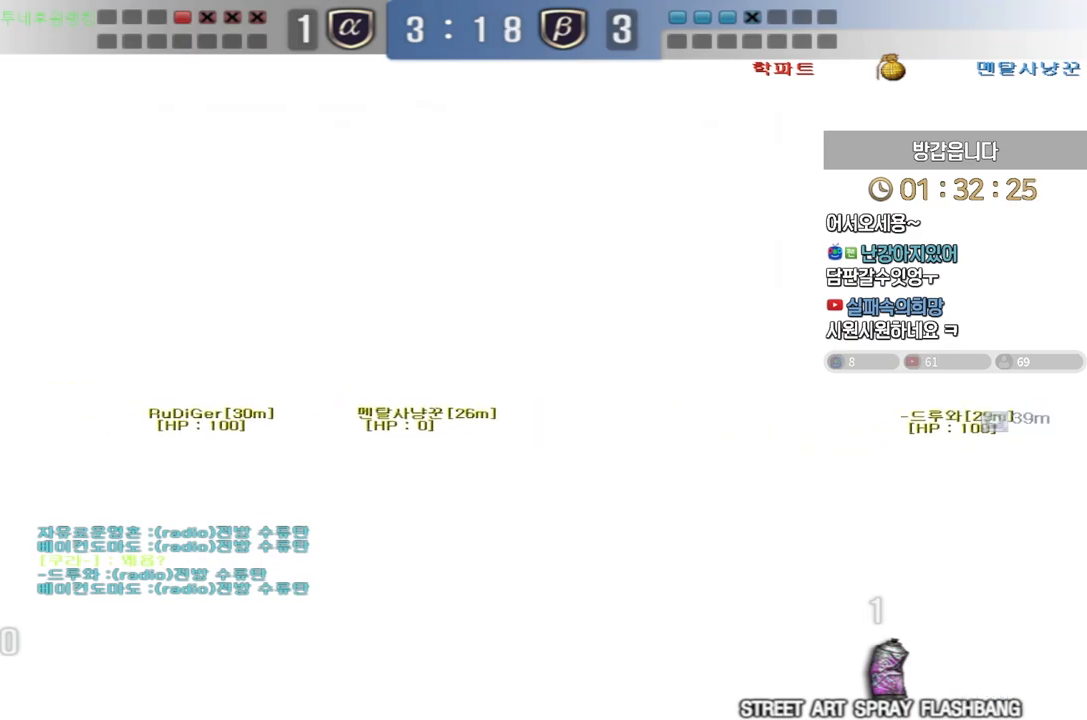
{"keys": ["d", "w"], "events": [[83, "w", "down"], [100, "d", "down"]]}
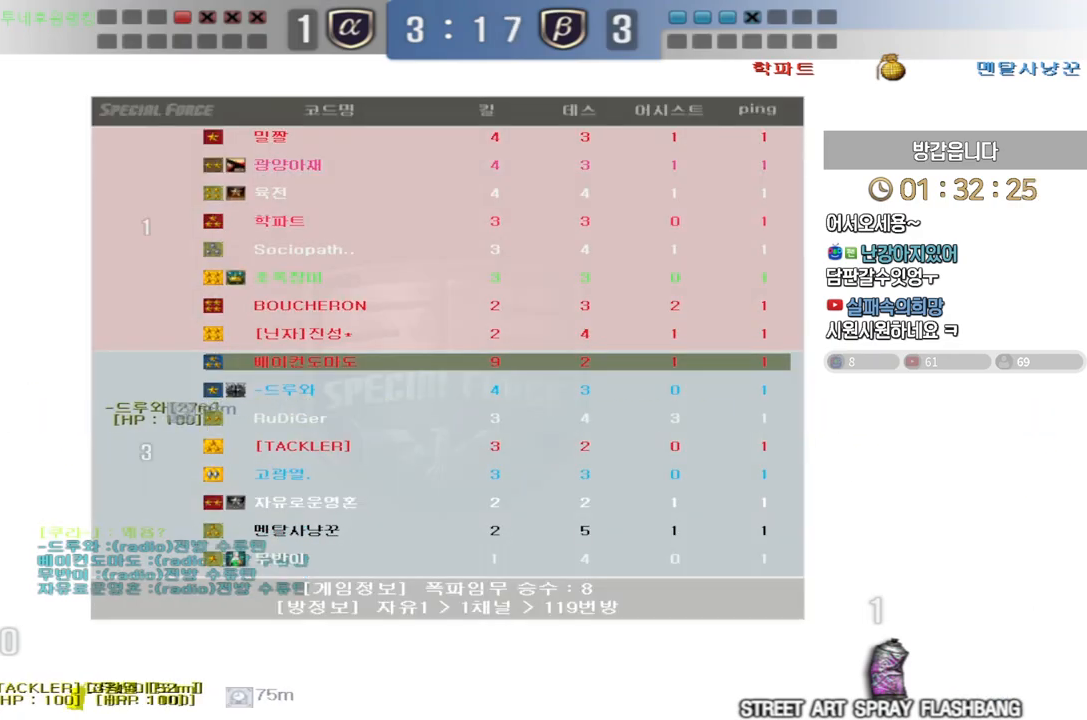
{"keys": ["tab"]}
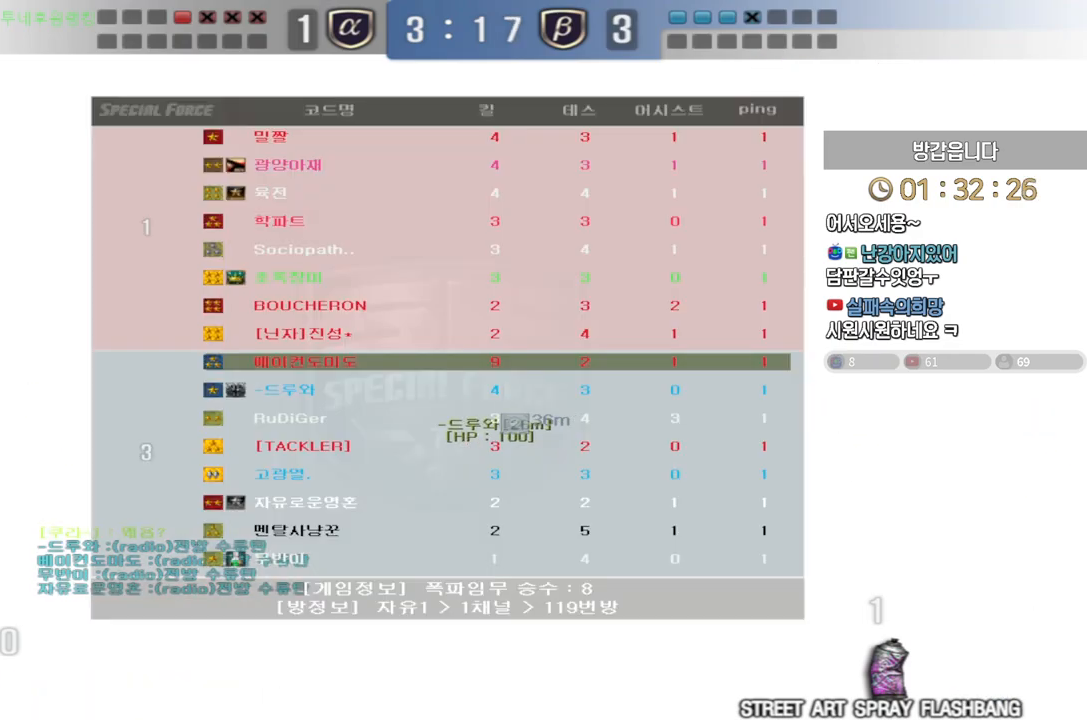
{"keys": ["d", "w"], "events": [[133, "tab", "up"], [150, "s", "down"], [183, "d", "down"], [417, "s", "up"], [500, "w", "down"]]}
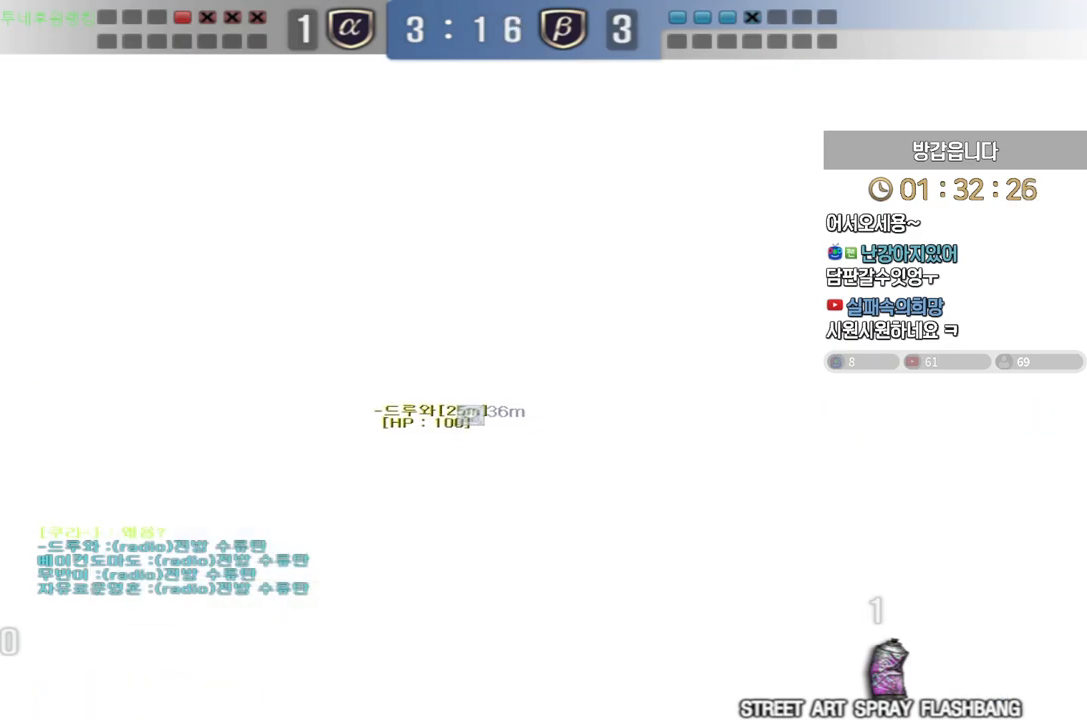
{"keys": ["d", "shift"], "events": [[283, "w", "up"], [333, "shift", "down"]]}
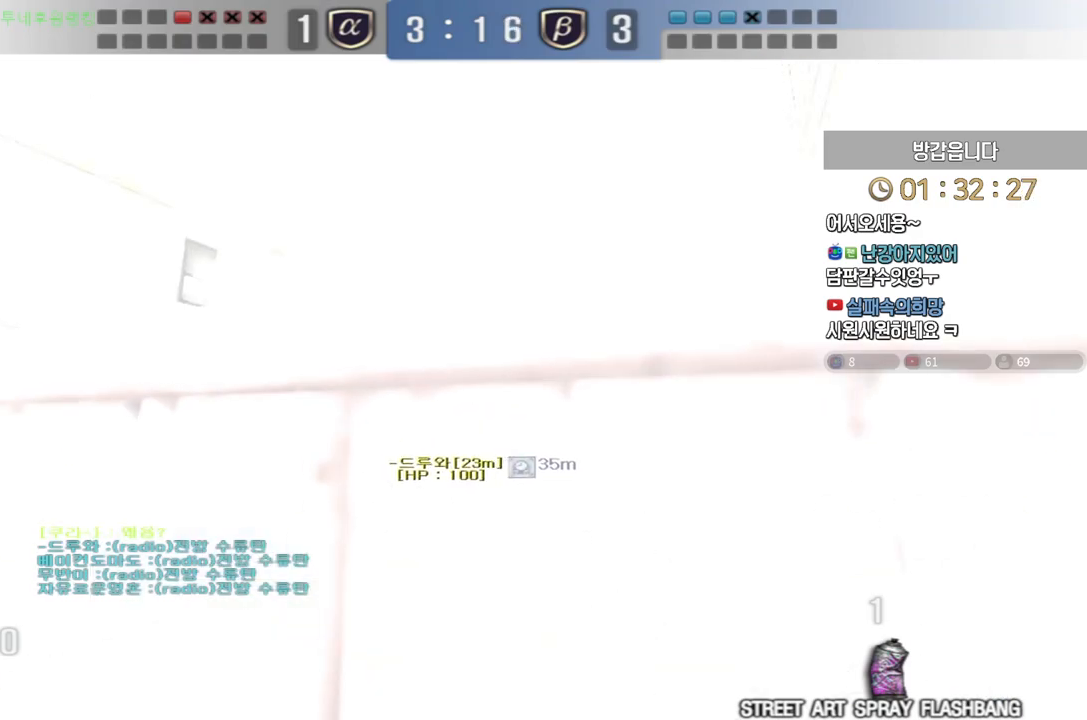
{"keys": ["d"], "events": [[67, "shift", "up"]]}
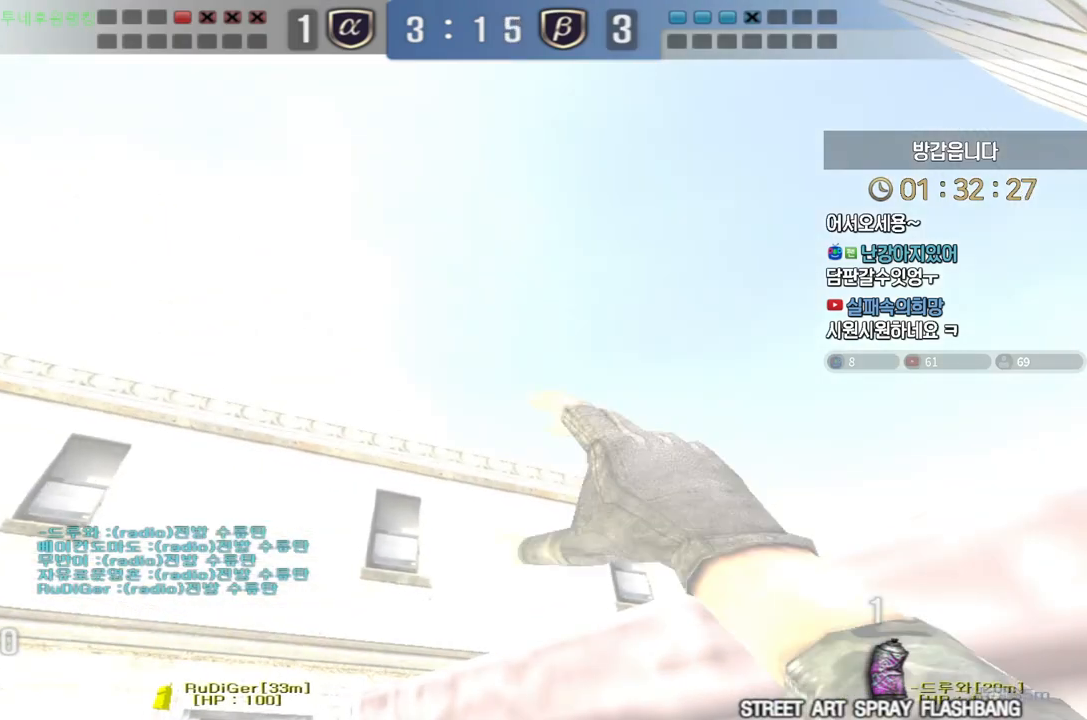
{"keys": ["d", "w"], "events": [[67, "a", "down"], [67, "w", "down"], [83, "d", "up"], [267, "d", "down"], [283, "a", "up"]]}
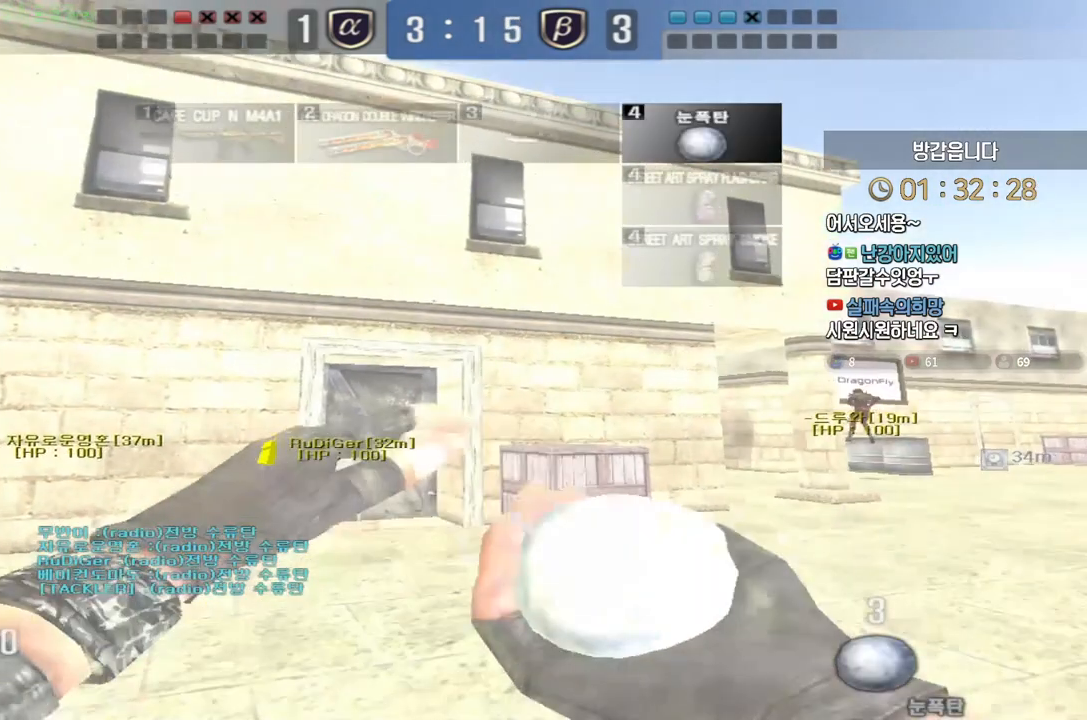
{"keys": ["d", "w"], "events": []}
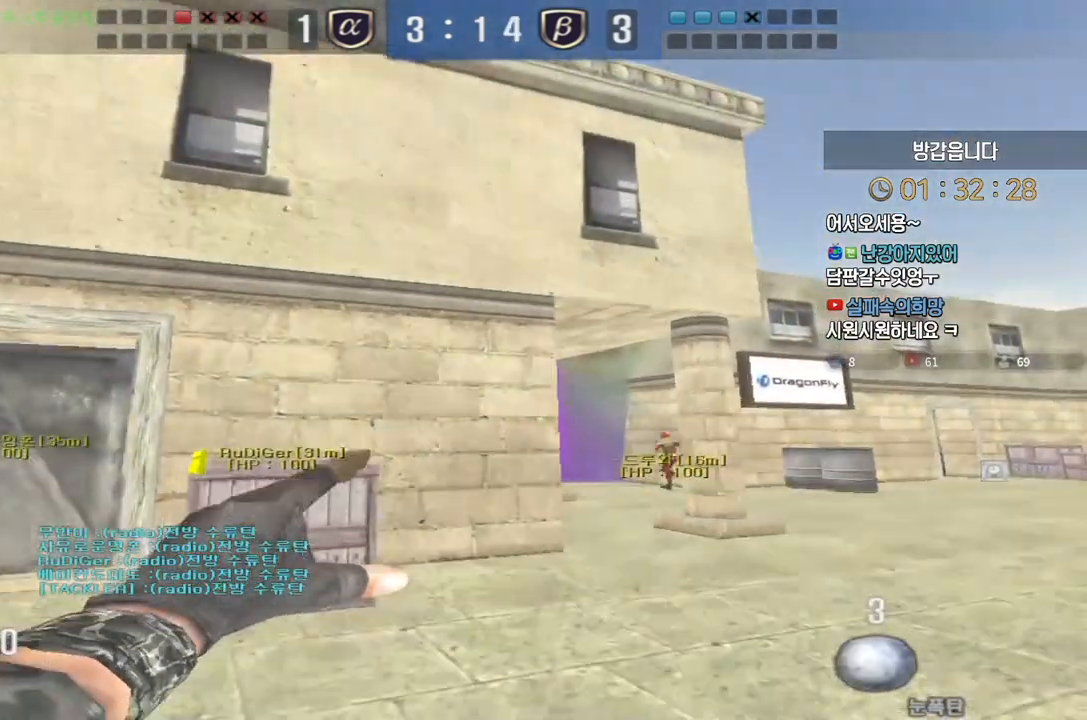
{"keys": ["d", "w"], "events": []}
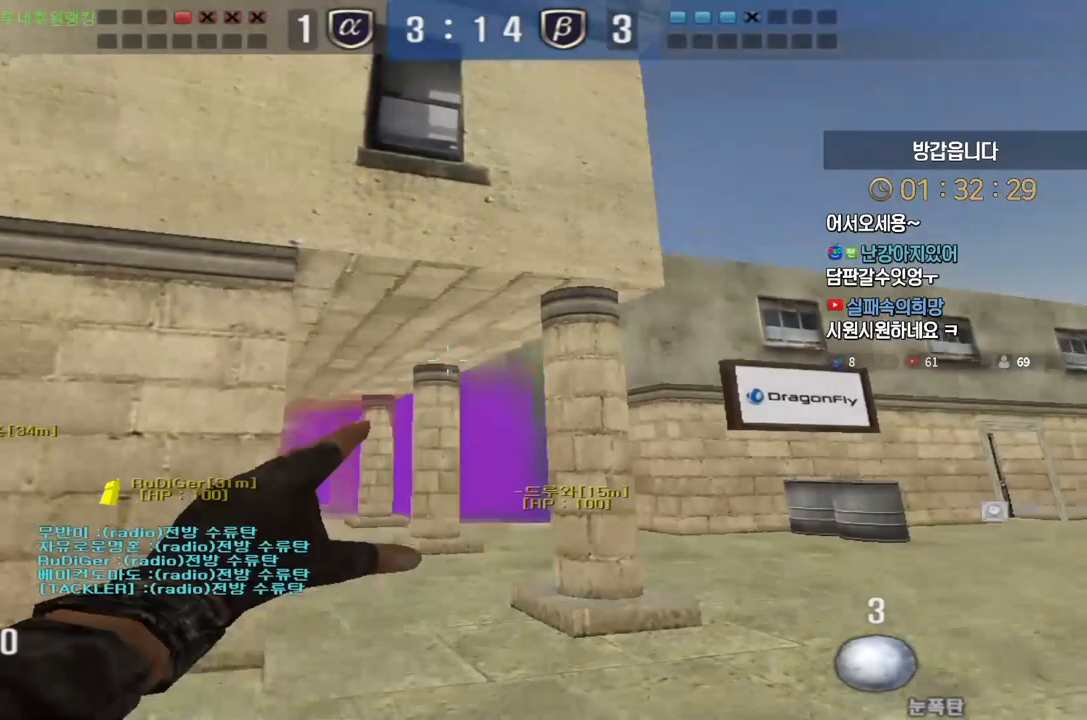
{"keys": ["w"], "events": [[350, "d", "up"]]}
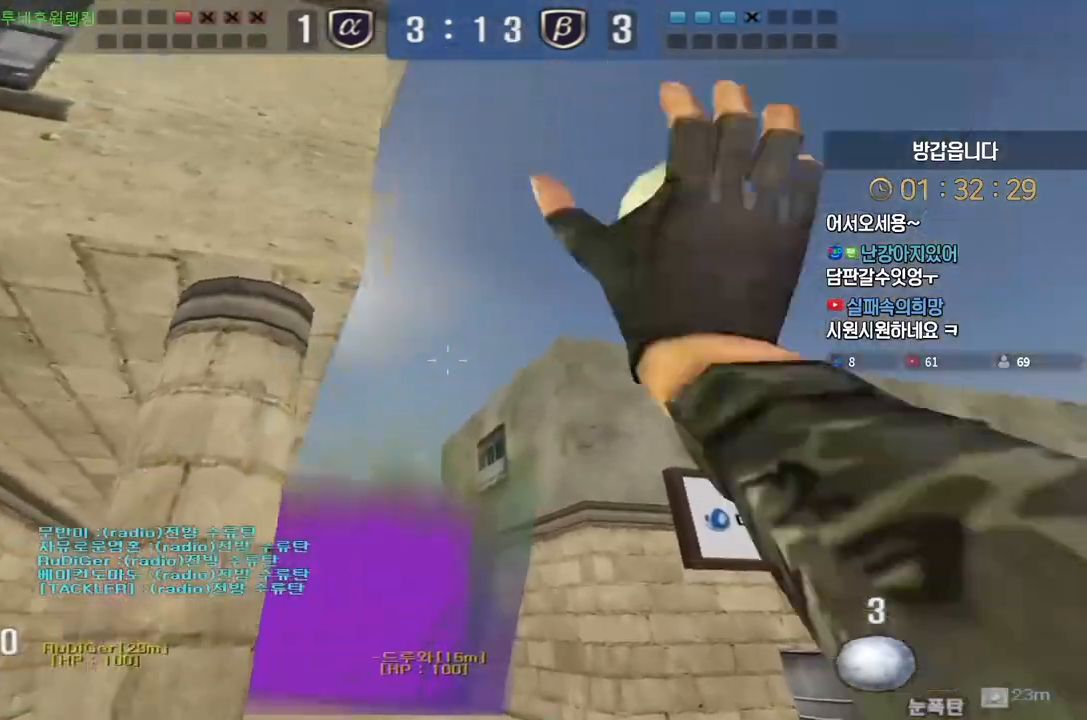
{"keys": ["a", "w"], "events": [[17, "a", "down"]]}
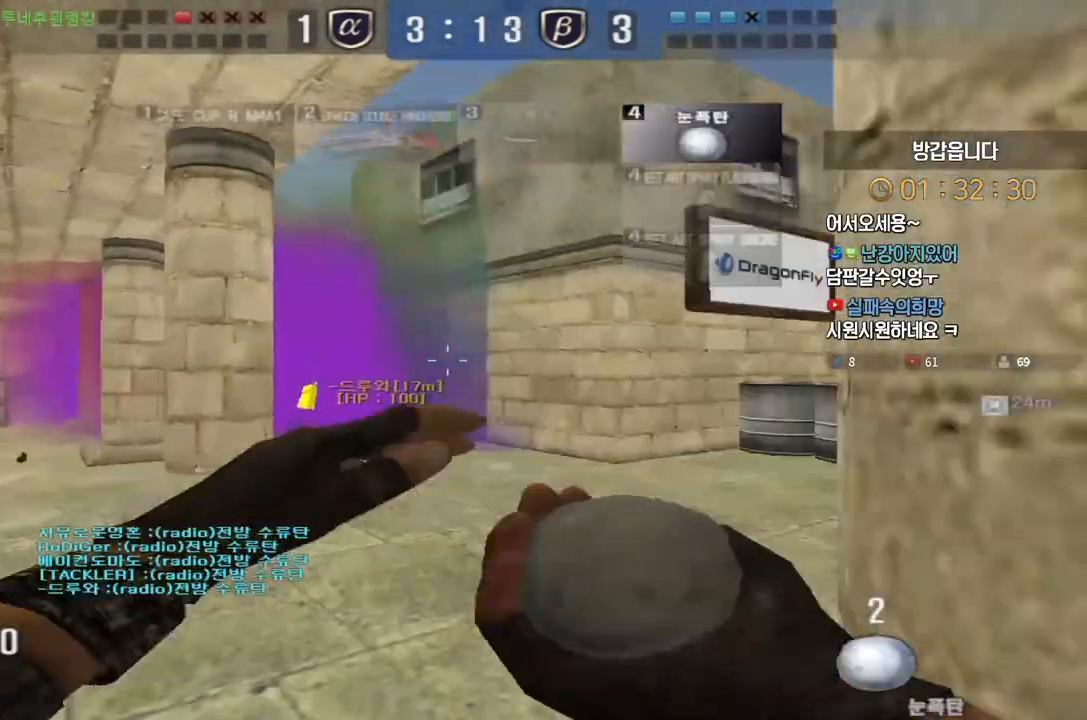
{"keys": ["a", "w"], "events": [[33, "shift", "down"], [67, "a", "up"], [83, "space", "down"], [83, "w", "up"], [117, "shift", "up"], [150, "space", "up"], [317, "w", "down"], [350, "a", "down"]]}
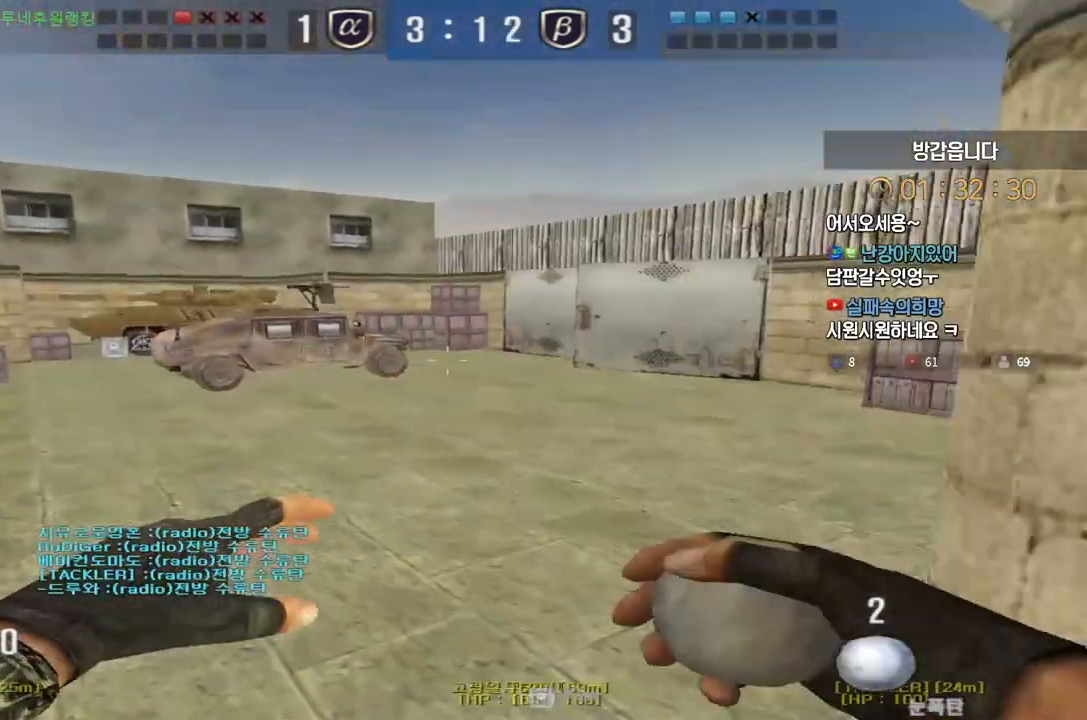
{"keys": ["a", "w"], "events": []}
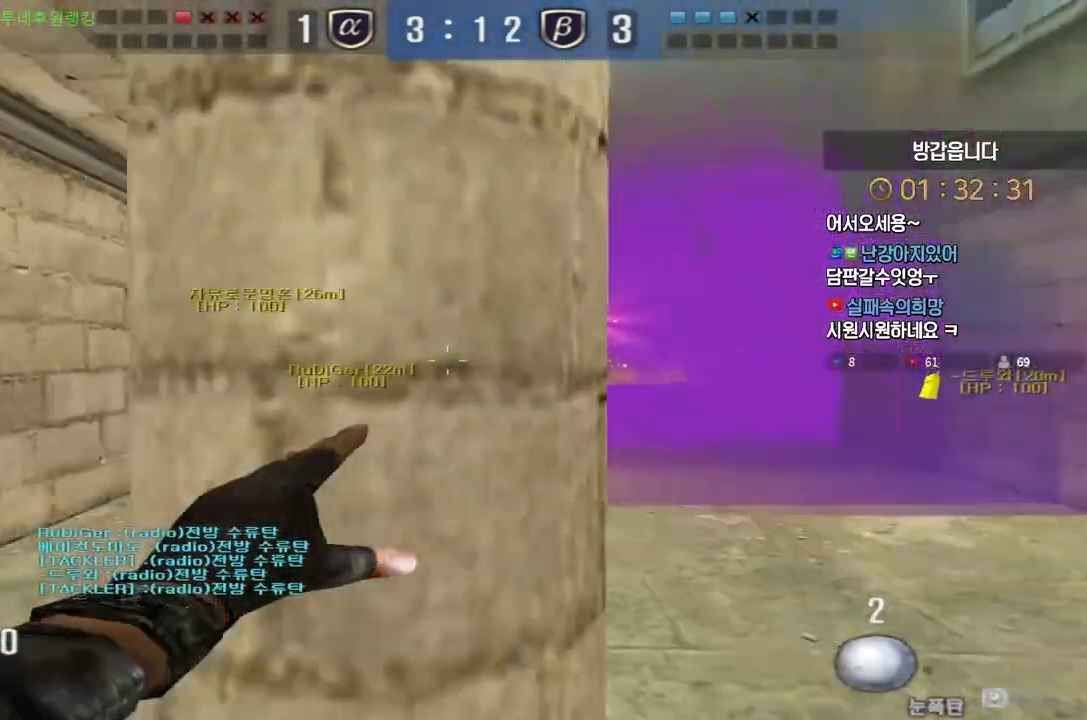
{"keys": ["d", "w"], "events": [[333, "d", "down"], [350, "a", "up"]]}
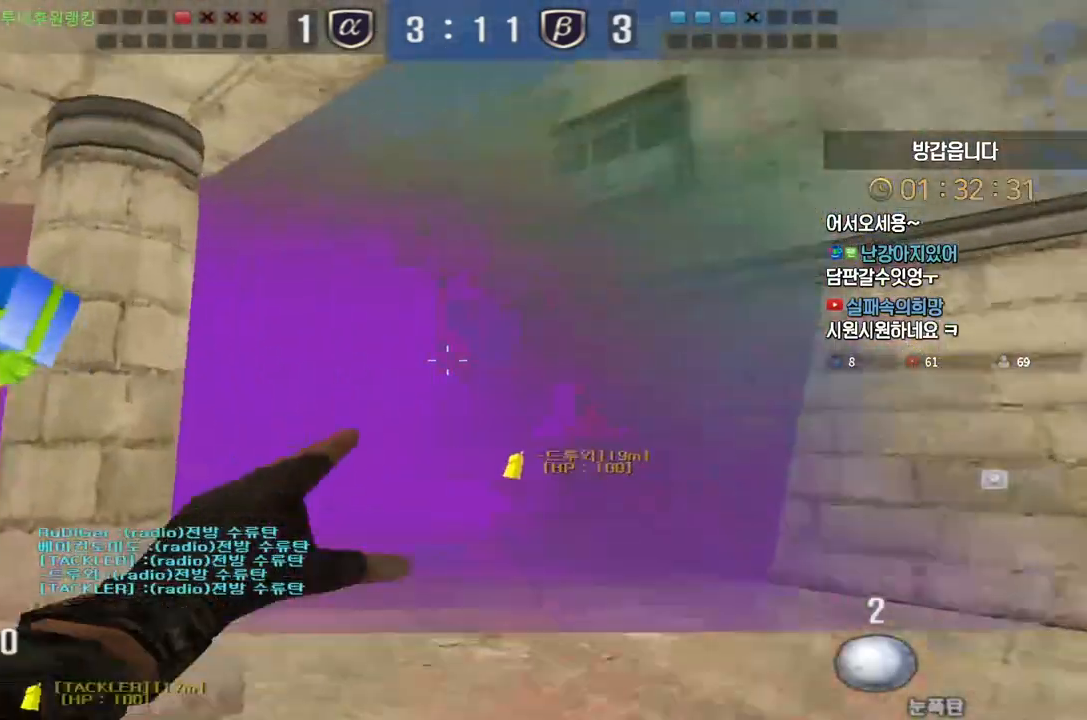
{"keys": ["a", "w"]}
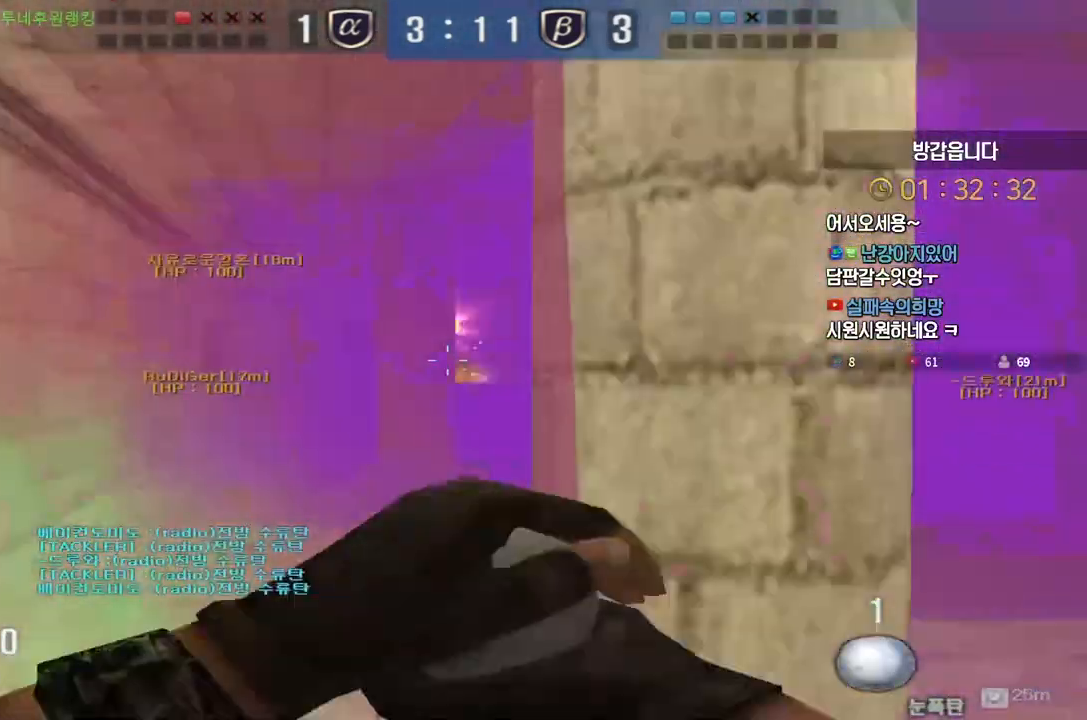
{"keys": ["shift"], "events": [[217, "shift", "down"], [233, "a", "up"], [233, "w", "up"], [250, "space", "down"], [300, "space", "up"]]}
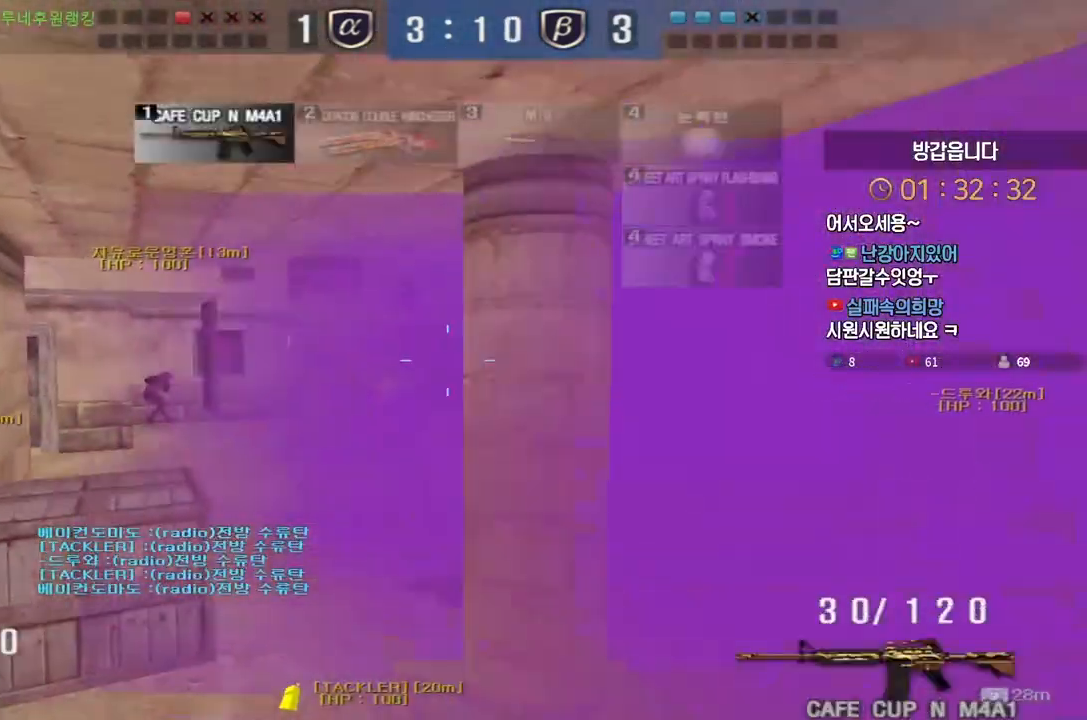
{"keys": ["d", "w"], "events": [[100, "shift", "up"], [367, "w", "down"], [400, "d", "down"]]}
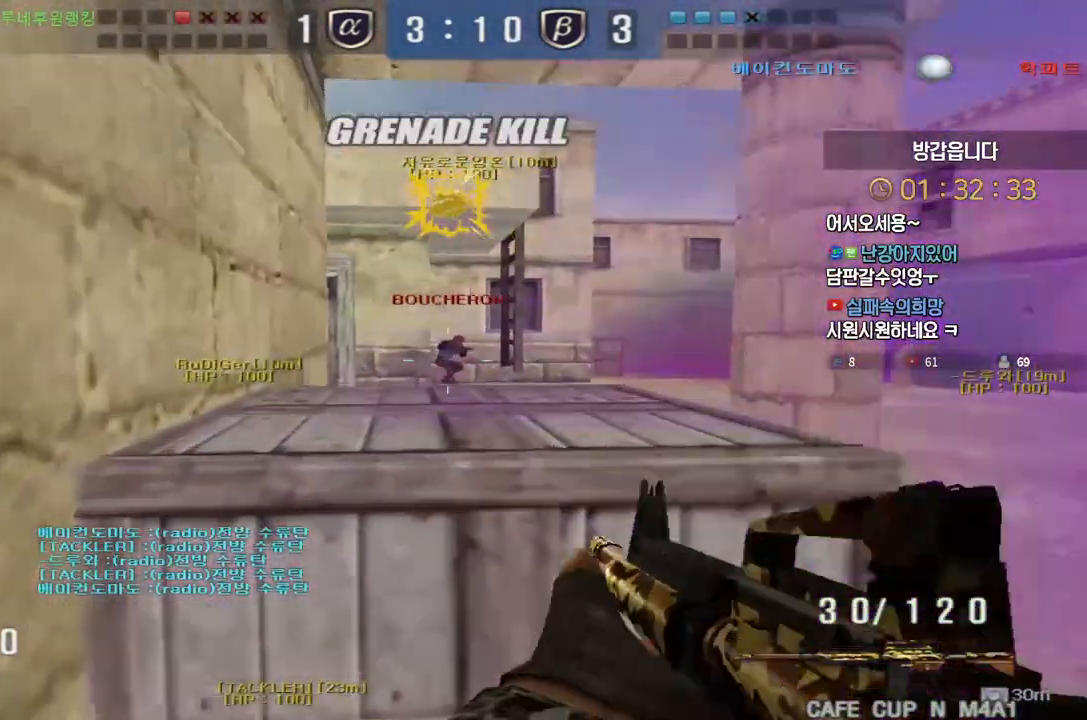
{"keys": ["shift"], "events": [[33, "shift", "down"], [50, "d", "up"], [50, "w", "up"]]}
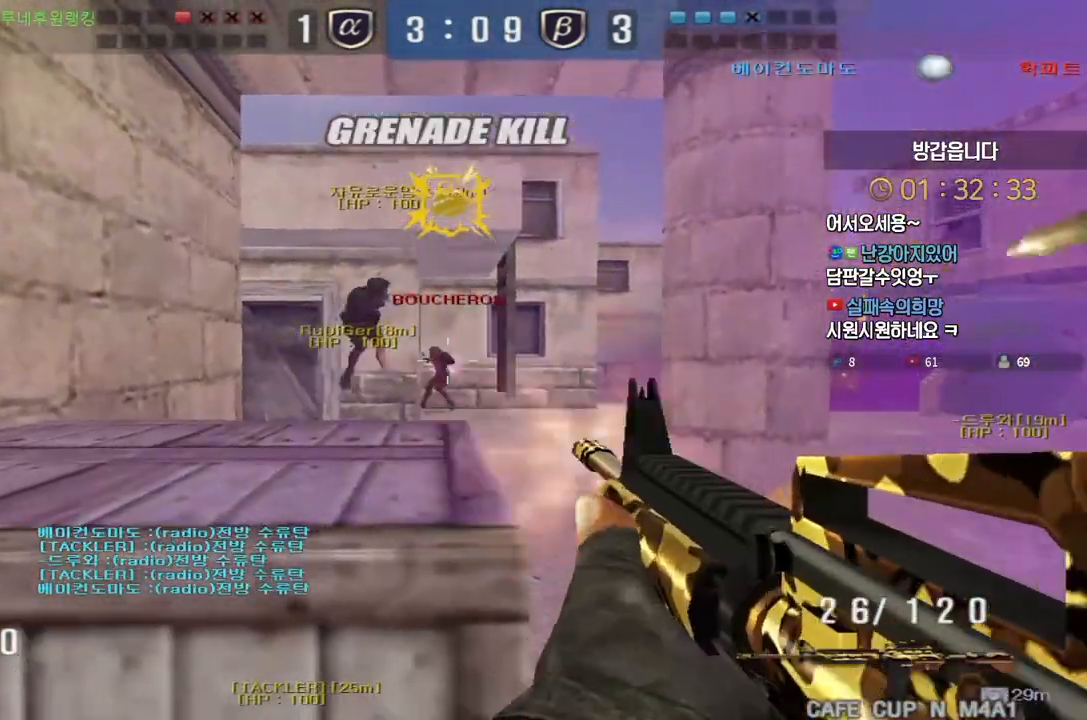
{"keys": ["d", "w"], "events": [[417, "d", "down"], [417, "w", "down"], [433, "shift", "up"]]}
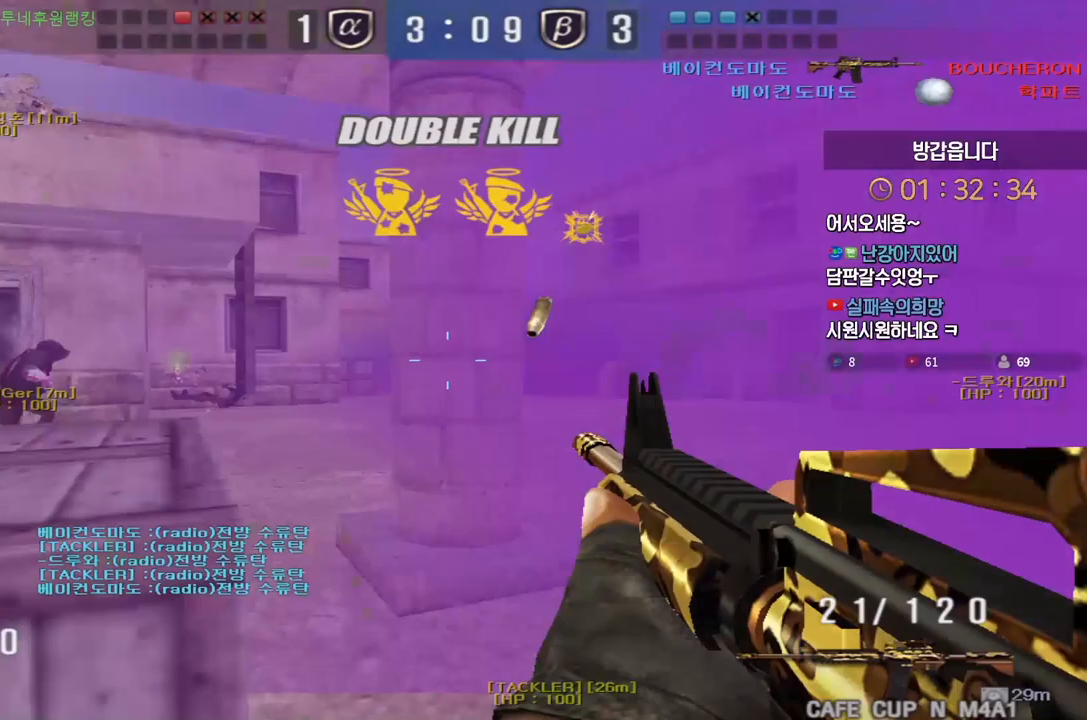
{"keys": ["shift"], "events": [[417, "d", "up"], [417, "shift", "down"], [433, "w", "up"]]}
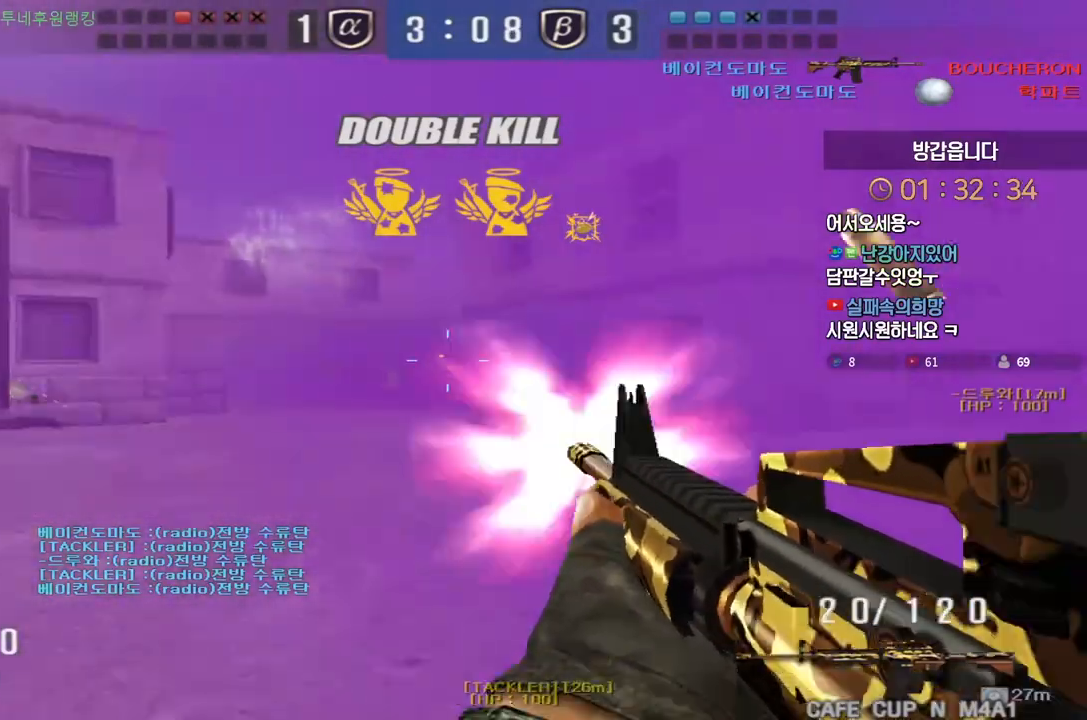
{"keys": ["a", "w"], "events": [[50, "a", "down"], [67, "shift", "up"], [67, "w", "down"], [267, "ctrl", "down"], [267, "w", "up"], [283, "a", "up"], [383, "w", "down"], [417, "a", "down"], [433, "ctrl", "up"]]}
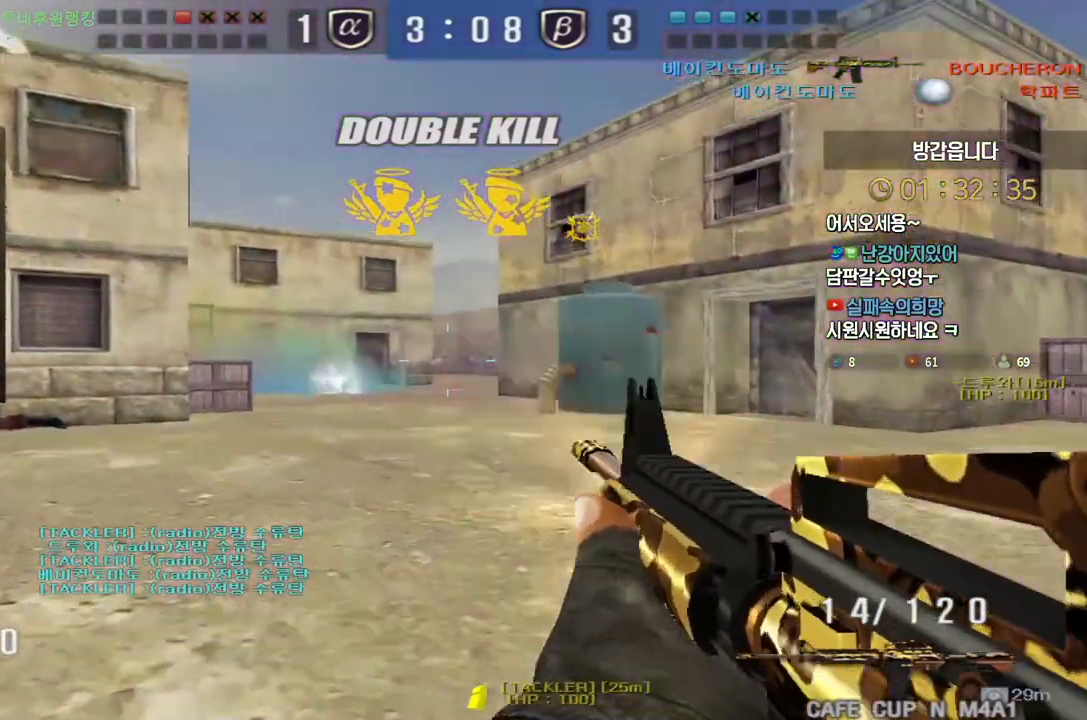
{"keys": ["a", "s"], "events": [[150, "ctrl", "down"], [167, "a", "up"], [167, "w", "up"], [183, "space", "down"], [200, "ctrl", "up"], [233, "space", "up"], [250, "a", "down"], [250, "w", "down"], [333, "w", "up"], [433, "s", "down"]]}
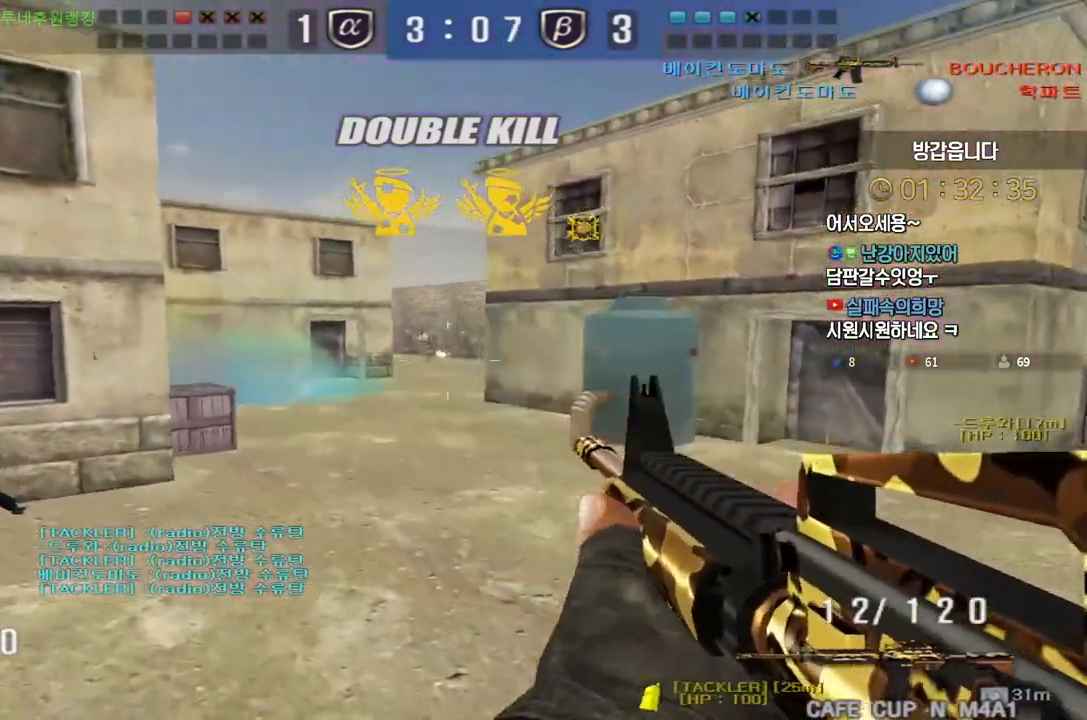
{"keys": ["a", "w"], "events": [[167, "s", "up"], [300, "w", "down"]]}
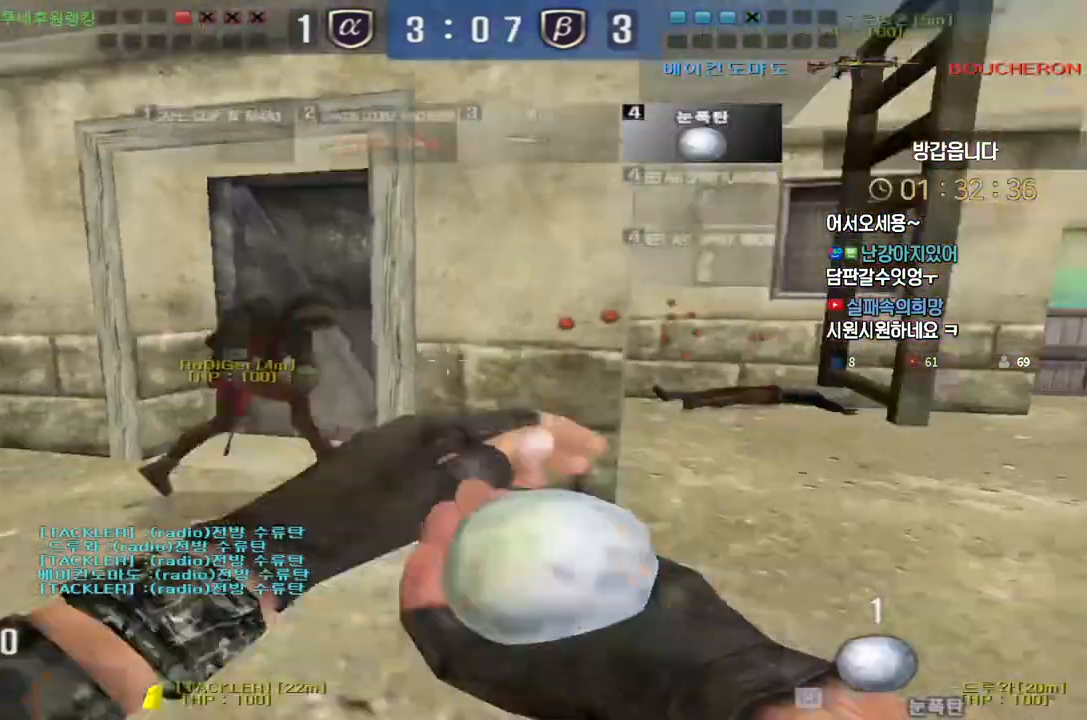
{"keys": ["a", "w"], "events": [[117, "a", "up"], [150, "d", "down"], [333, "shift", "down"], [350, "space", "down"], [367, "d", "up"], [367, "w", "up"], [417, "space", "up"], [467, "shift", "up"], [483, "a", "down"], [483, "w", "down"]]}
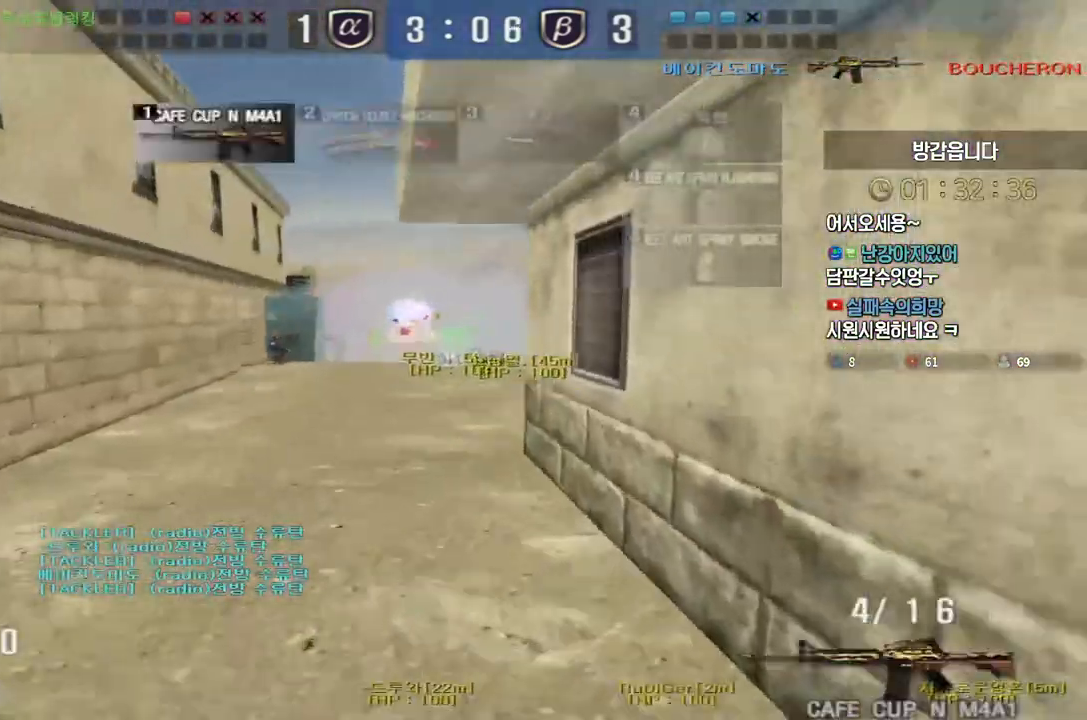
{"keys": ["d", "w"], "events": [[100, "r", "down"], [183, "a", "up"], [183, "r", "up"], [233, "d", "down"]]}
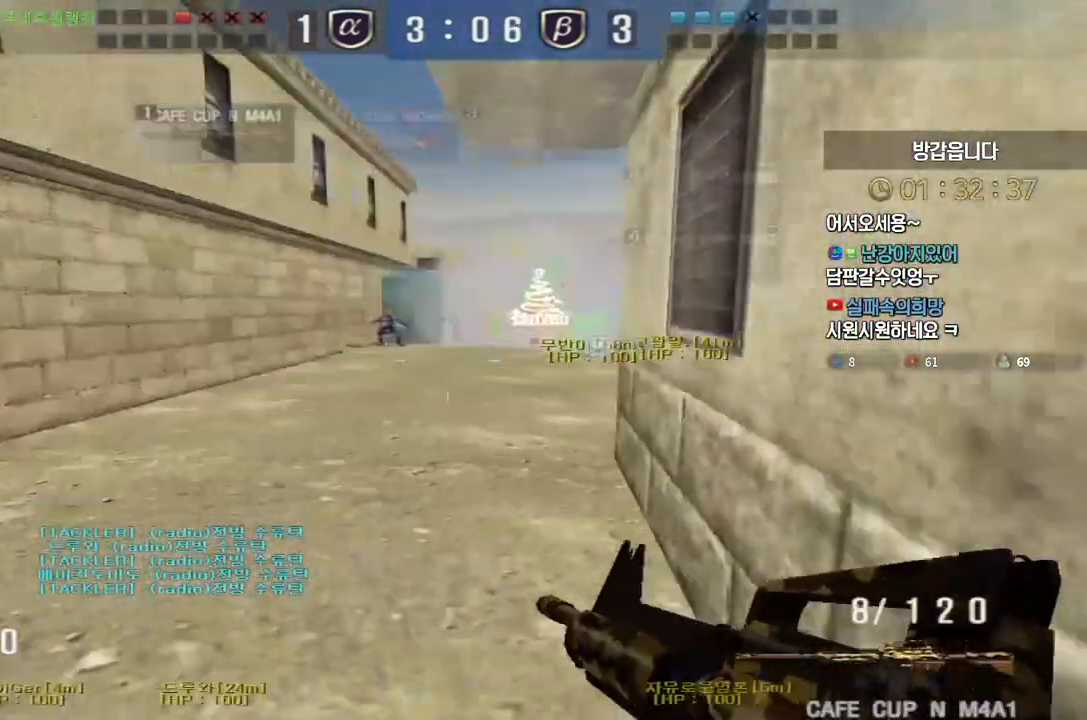
{"keys": [], "events": [[100, "d", "up"], [433, "w", "up"]]}
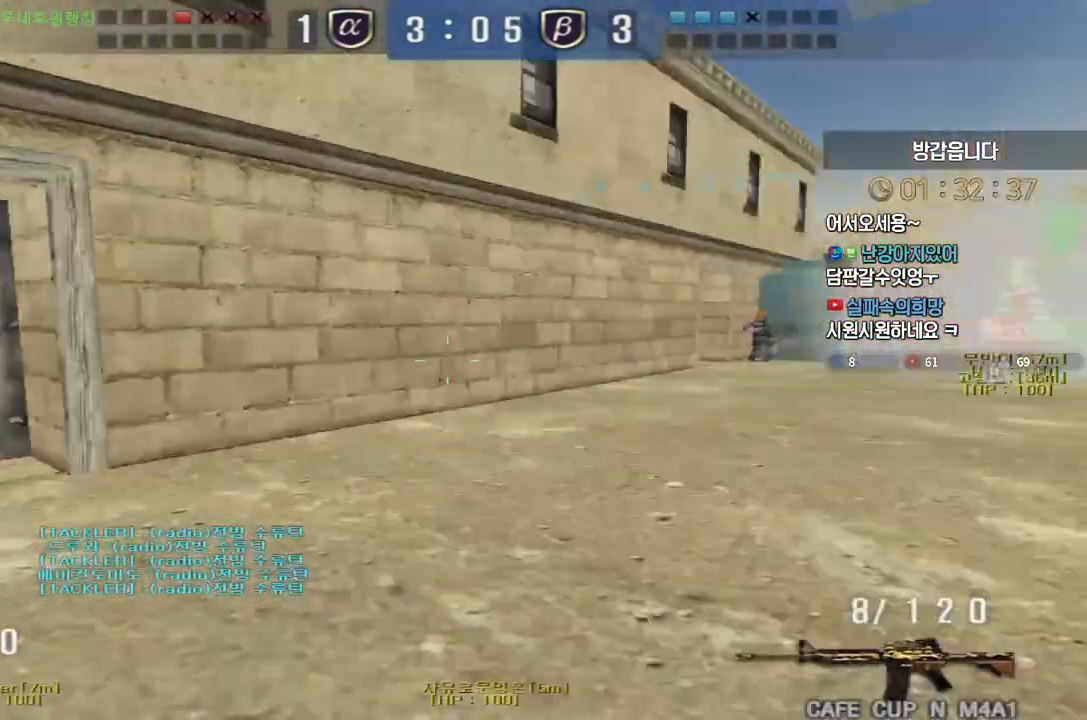
{"keys": ["ctrl"], "events": [[250, "a", "down"], [267, "w", "down"], [433, "ctrl", "down"], [450, "w", "up"], [483, "a", "up"]]}
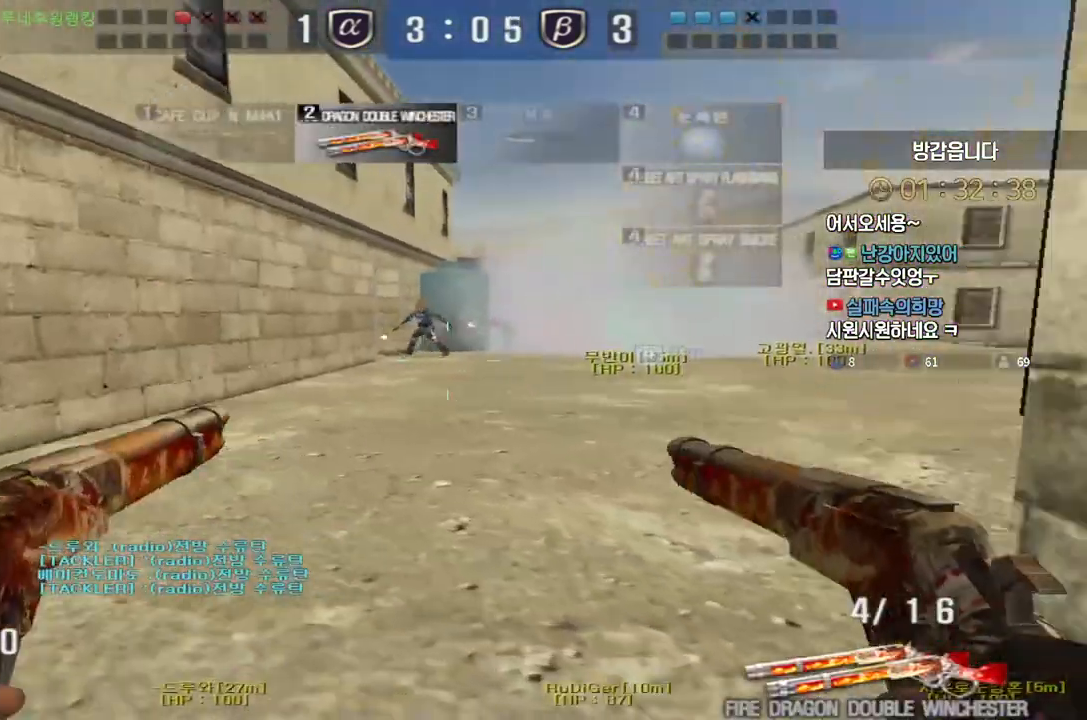
{"keys": ["a", "s"], "events": [[33, "d", "down"], [33, "w", "down"], [100, "ctrl", "up"], [283, "ctrl", "down"], [283, "d", "up"], [283, "w", "up"], [333, "ctrl", "up"], [333, "space", "down"], [433, "s", "down"], [450, "a", "down"], [450, "space", "up"]]}